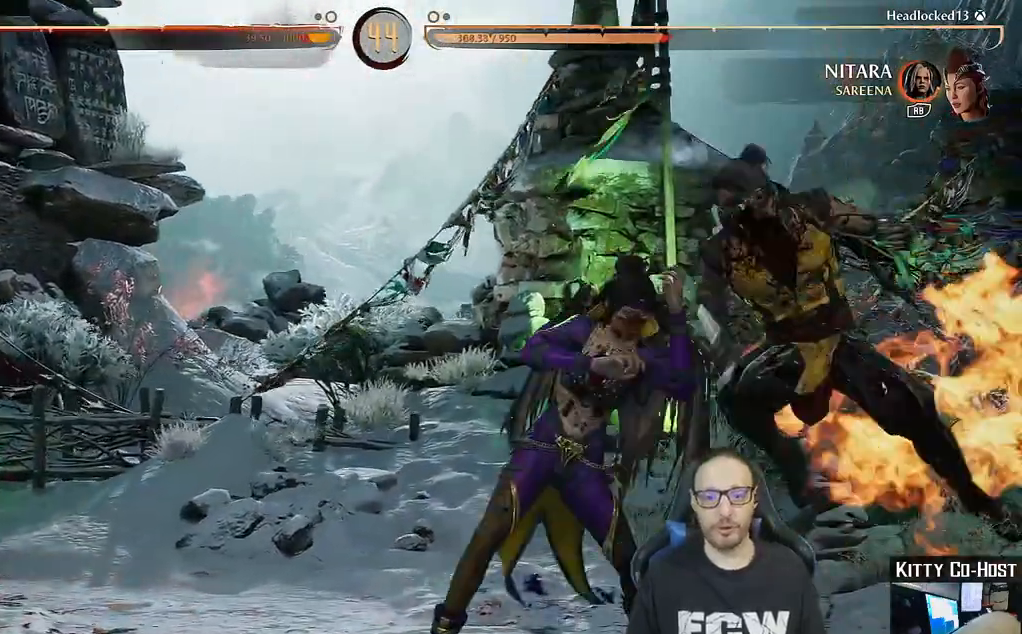
Gameplay with a controller (PlayStation layout); each line is a JSON object with the inputs held at the frame after it (dt_ms = milliseconds from this image to that frame). "events" lists button and stick changes between this image and that frame as [ms after this image, input, new state], when the widget could be followed in between.
{"dt_ms": 1000, "buttons": [], "left_stick": "center", "right_stick": "center"}
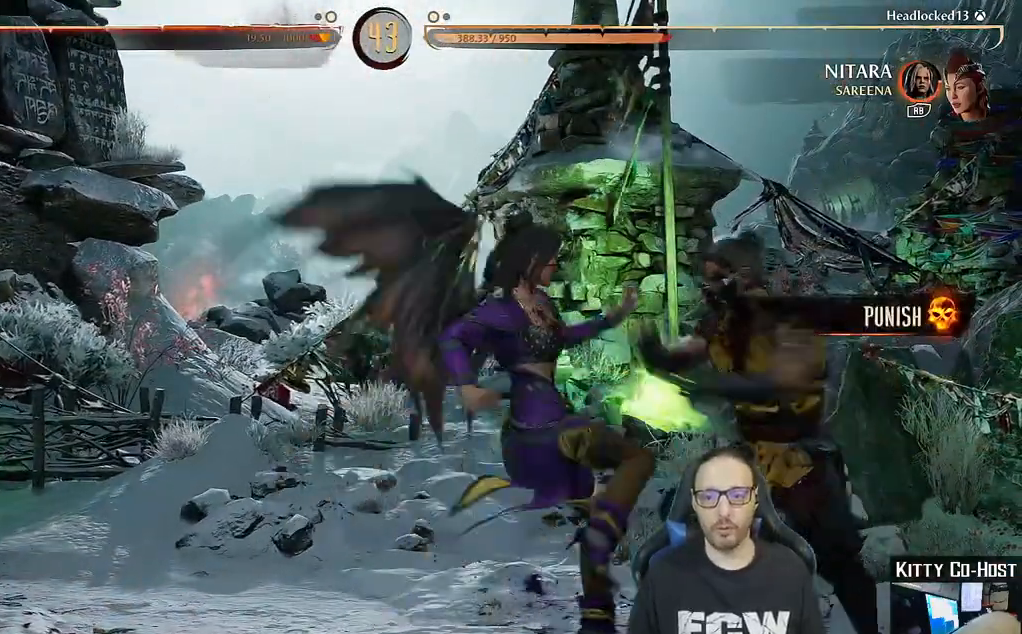
{"dt_ms": 1000, "buttons": [], "left_stick": "center", "right_stick": "center"}
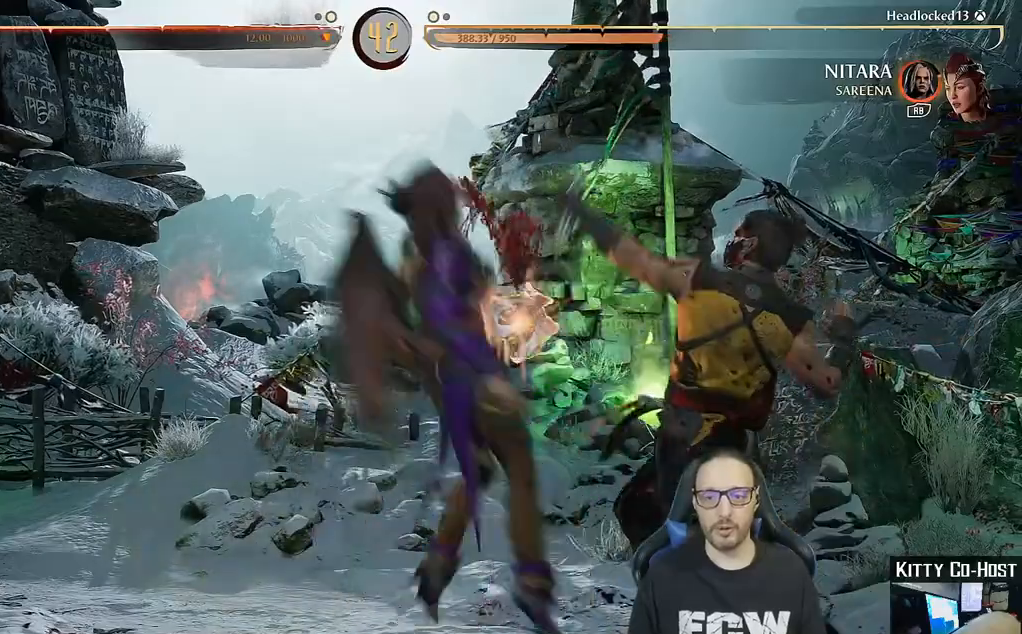
{"dt_ms": 500, "buttons": [], "left_stick": "center", "right_stick": "center", "events": [[67, "right_stick", "down-left"], [183, "right_stick", "center"]]}
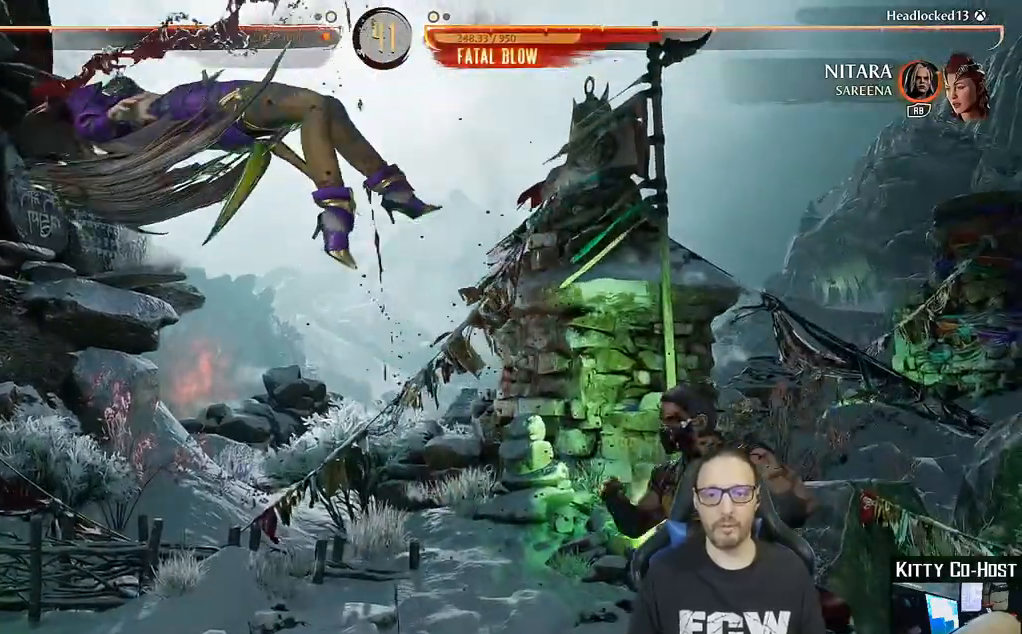
{"dt_ms": 500, "buttons": [], "left_stick": "center", "right_stick": "center", "events": []}
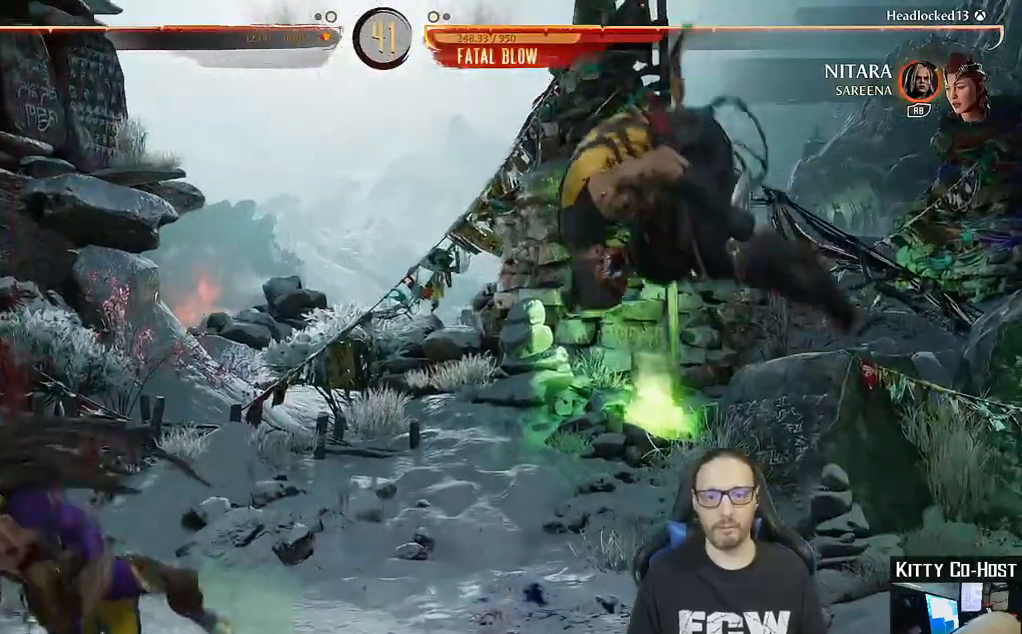
{"dt_ms": 500, "buttons": [], "left_stick": "up-right", "right_stick": "center"}
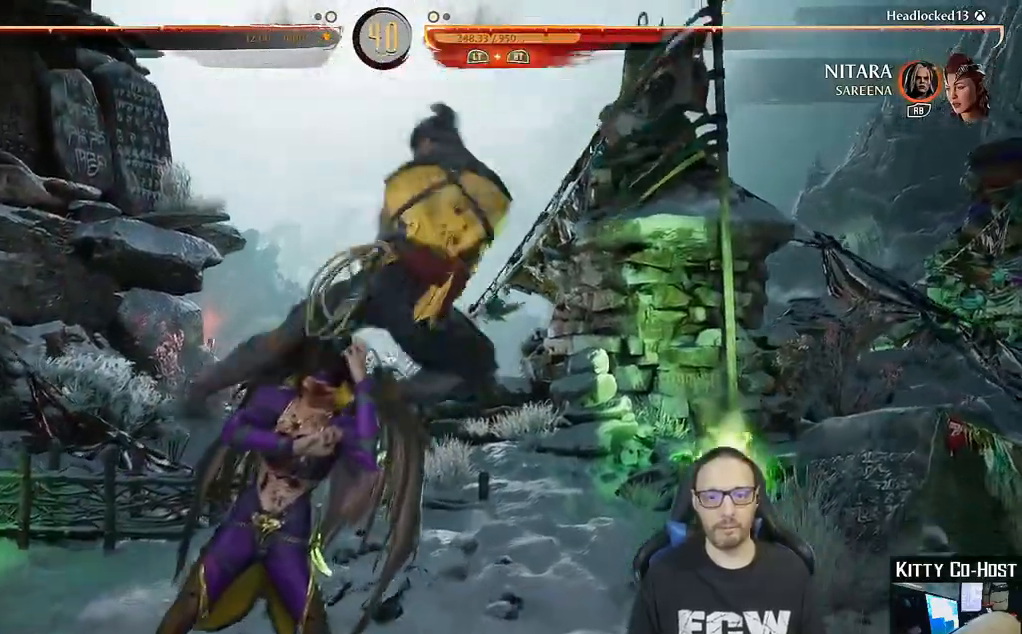
{"dt_ms": 500, "buttons": [], "left_stick": "center", "right_stick": "center", "events": [[17, "L2", "down"], [83, "L2", "up"], [167, "left_stick", "center"]]}
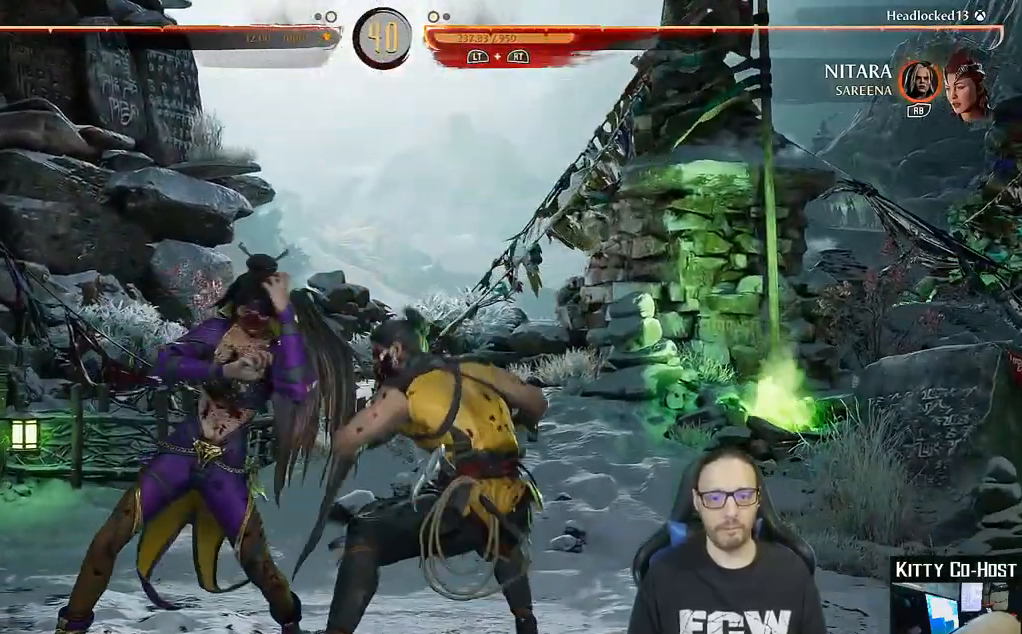
{"dt_ms": 500, "buttons": [], "left_stick": "center", "right_stick": "center", "events": []}
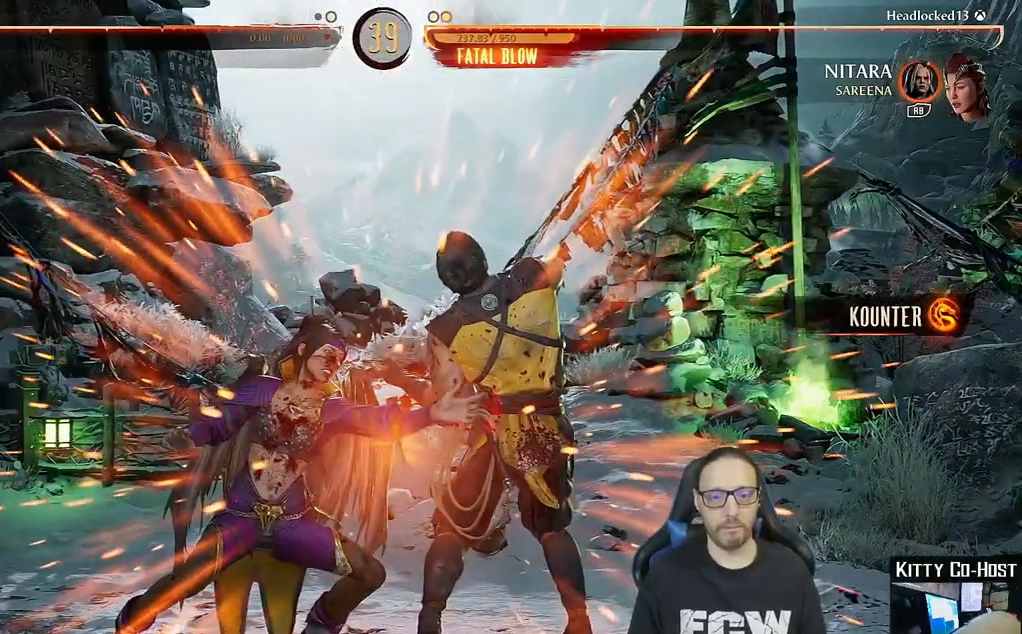
{"dt_ms": 500, "buttons": [], "left_stick": "right", "right_stick": "center", "events": [[383, "left_stick", "right"]]}
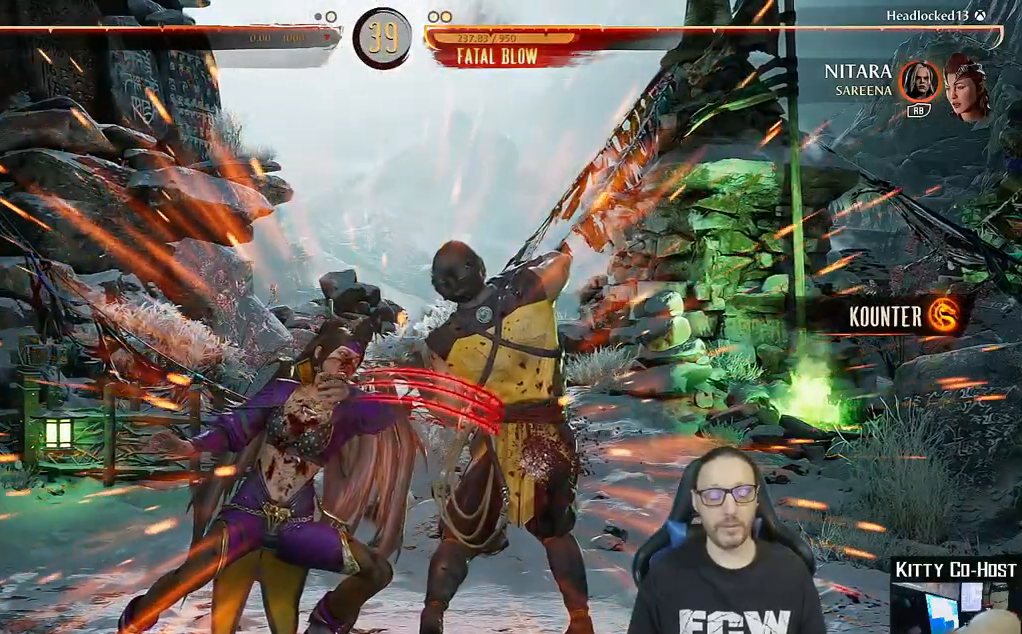
{"dt_ms": 500, "buttons": [], "left_stick": "center", "right_stick": "center", "events": [[150, "left_stick", "center"]]}
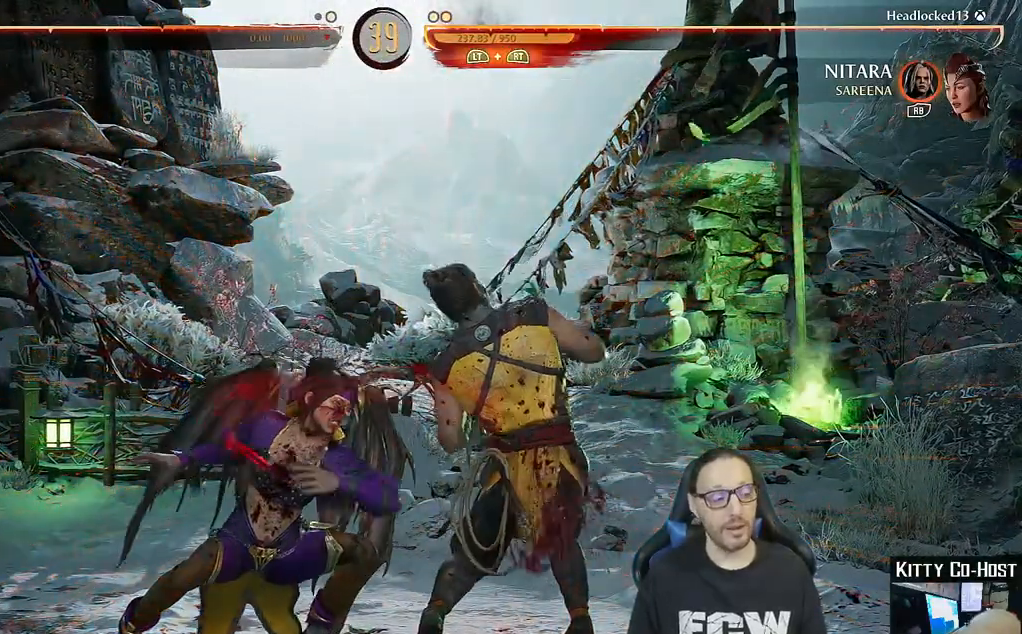
{"dt_ms": 500, "buttons": [], "left_stick": "center", "right_stick": "center", "events": []}
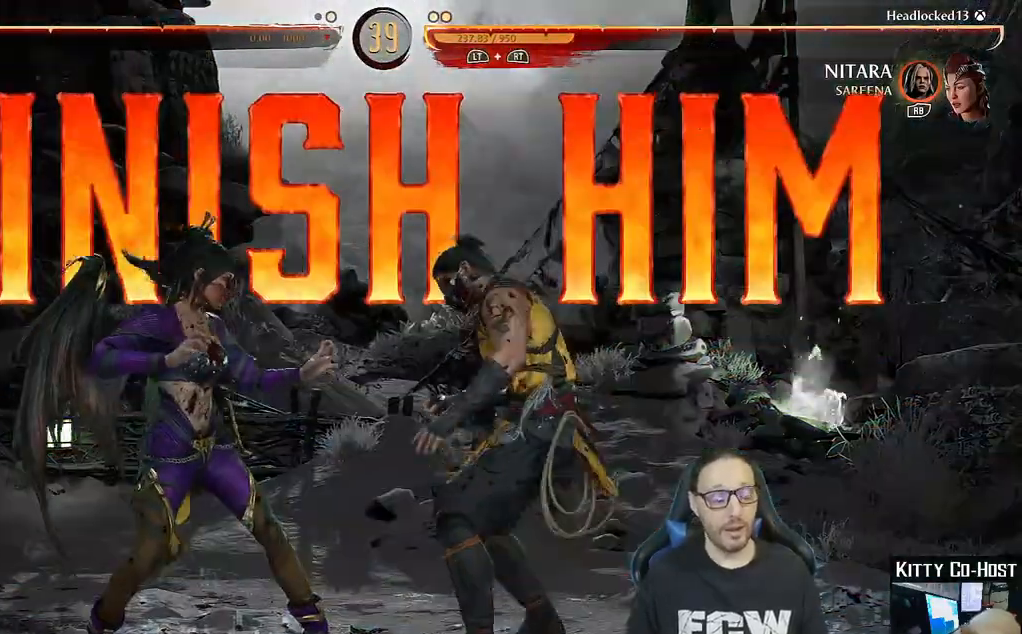
{"dt_ms": 500, "buttons": [], "left_stick": "center", "right_stick": "center", "events": []}
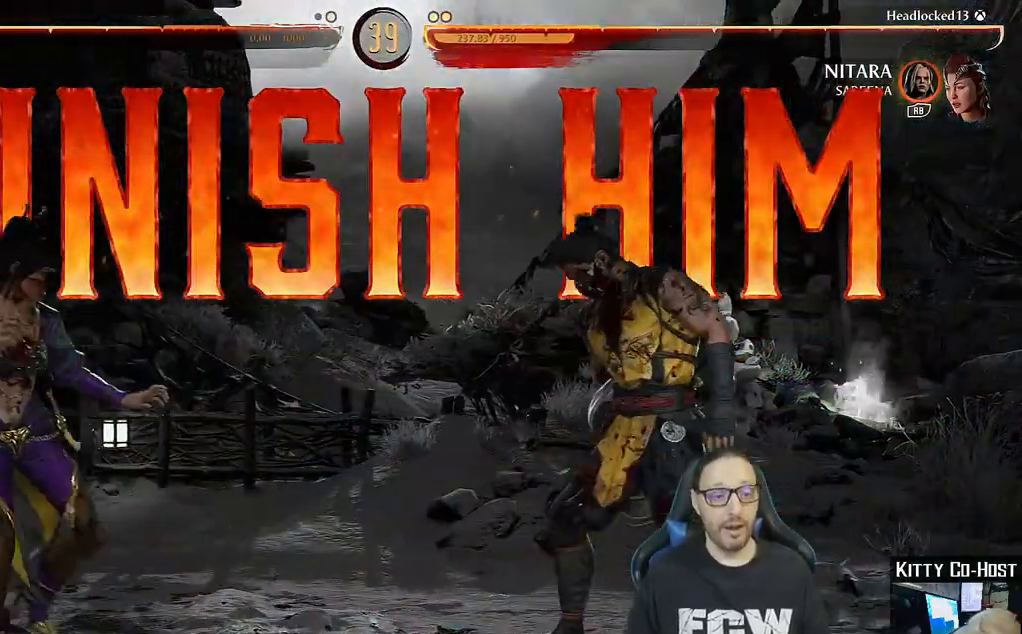
{"dt_ms": 500, "buttons": [], "left_stick": "center", "right_stick": "center", "events": []}
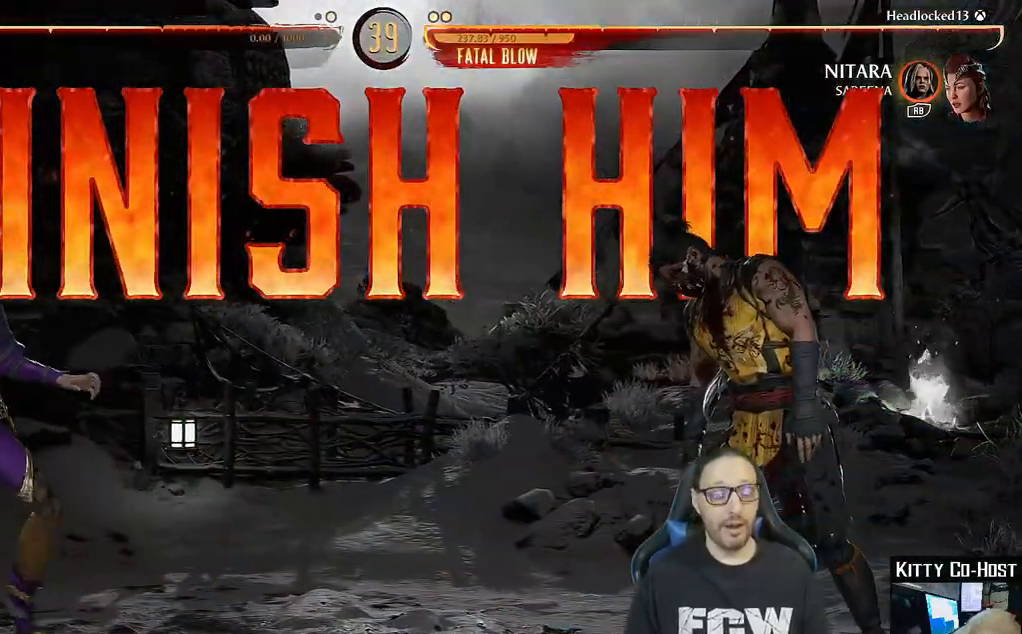
{"dt_ms": 500, "buttons": [], "left_stick": "center", "right_stick": "center", "events": []}
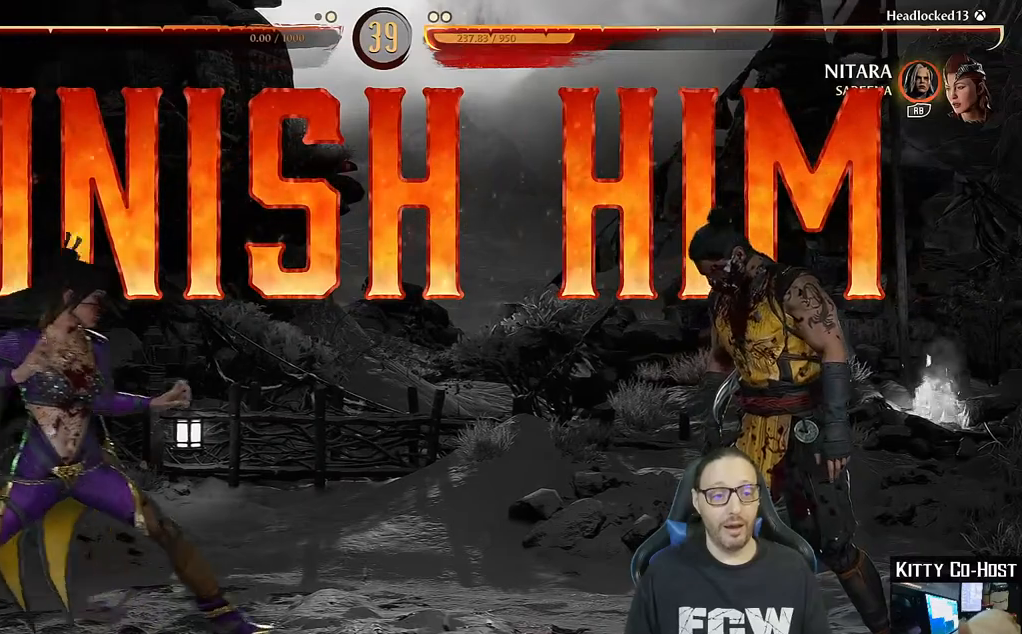
{"dt_ms": 500, "buttons": [], "left_stick": "right", "right_stick": "center", "events": [[400, "left_stick", "right"]]}
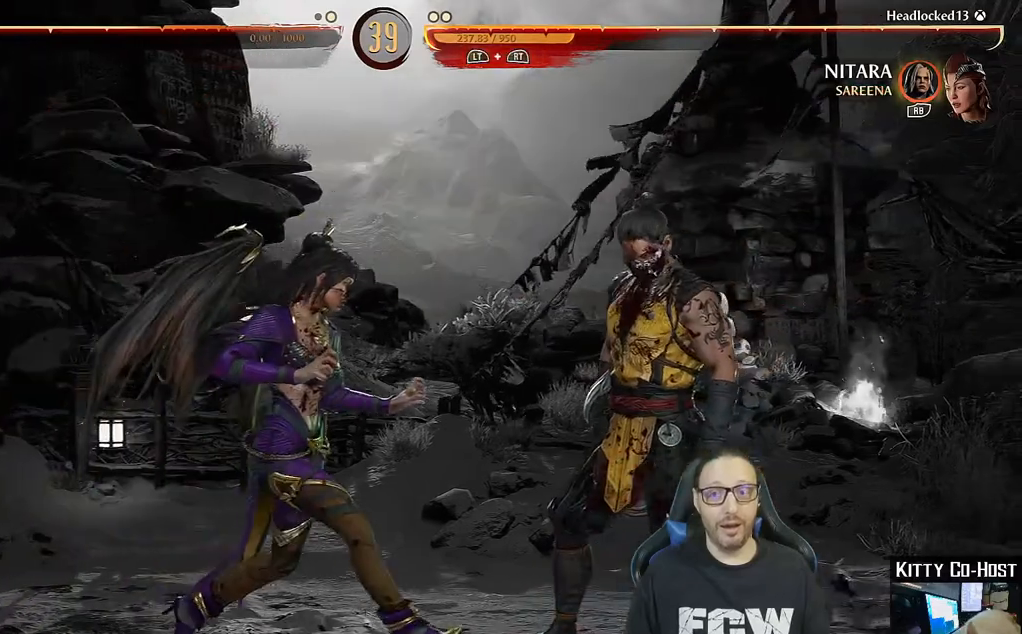
{"dt_ms": 500, "buttons": [], "left_stick": "center", "right_stick": "center", "events": [[300, "left_stick", "center"]]}